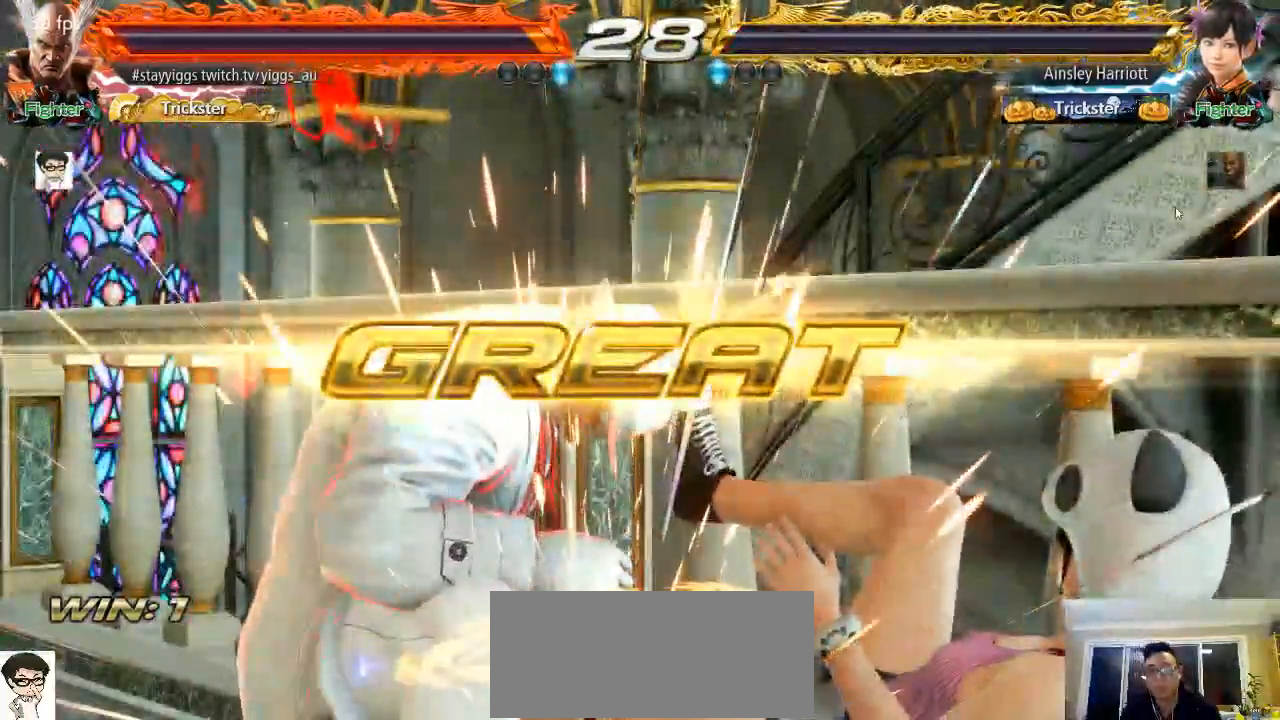
Gameplay with a controller (arcade stick); each line is a JSON object with the inputs held at the frame after it. "events" lists button and stick changes between this image and that frame as [ms after this image, input, new state], when the widget could be followed in between. Not read: L3 R3.
{"buttons": [], "left_stick": "center"}
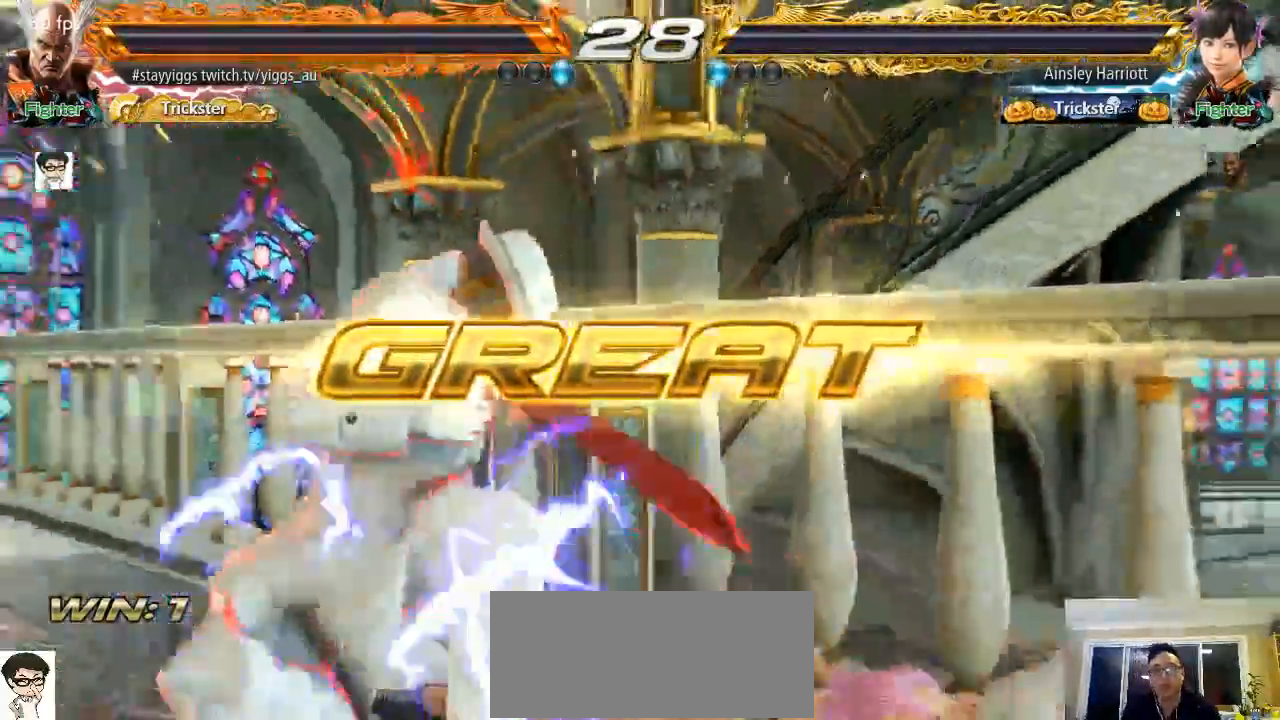
{"buttons": [], "left_stick": "down", "events": [[83, "left_stick", "down"], [183, "left_stick", "center"], [400, "left_stick", "right"], [500, "left_stick", "down"]]}
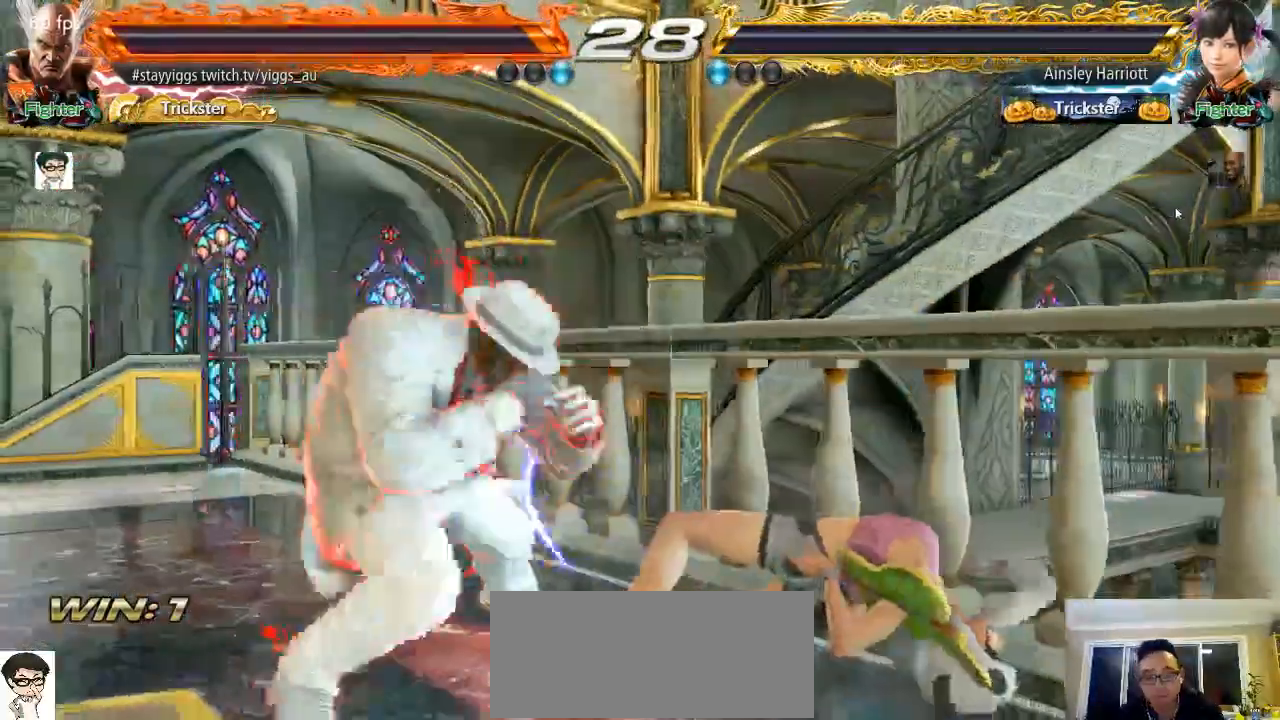
{"buttons": [], "left_stick": "center"}
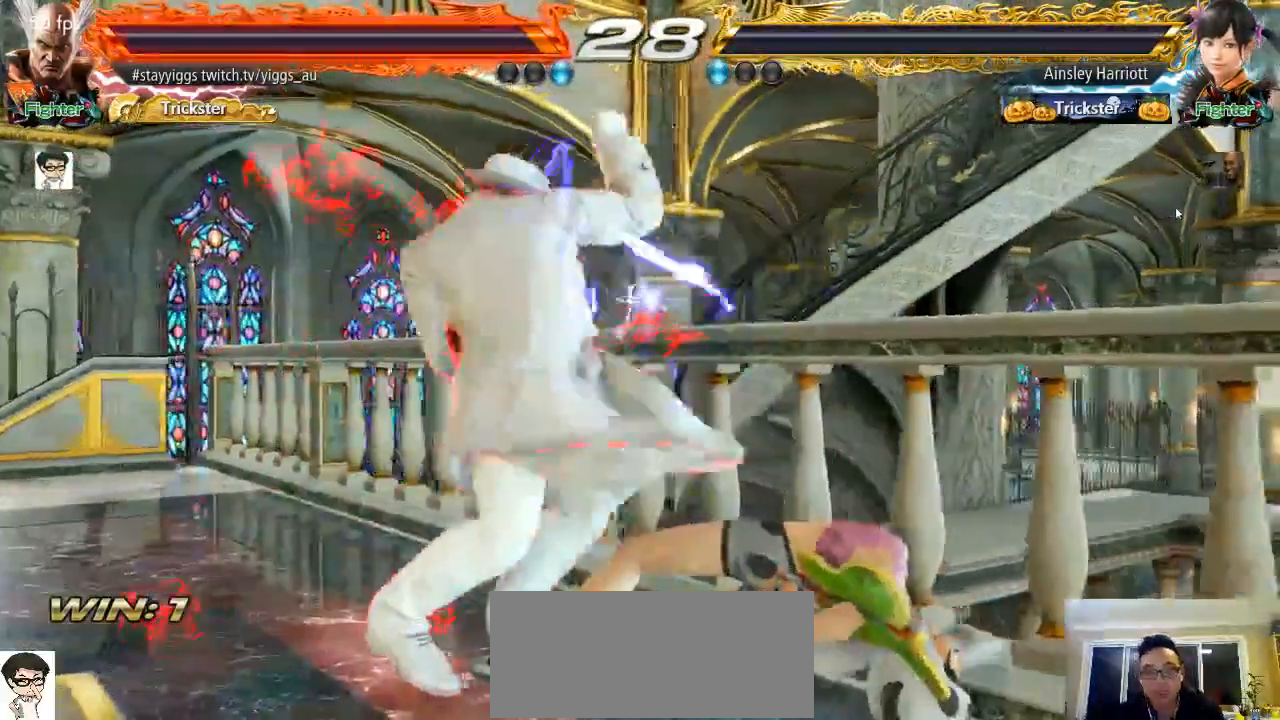
{"buttons": ["START"], "left_stick": "center"}
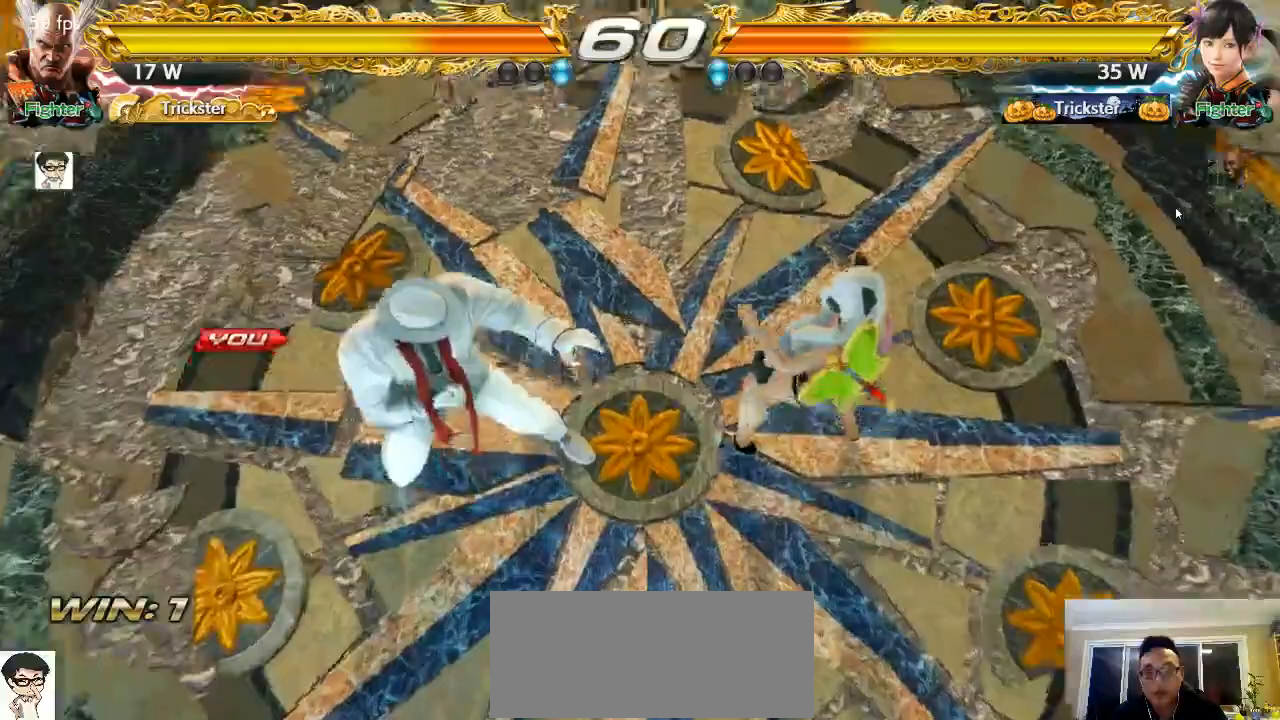
{"buttons": [], "left_stick": "center", "events": [[133, "START", "up"]]}
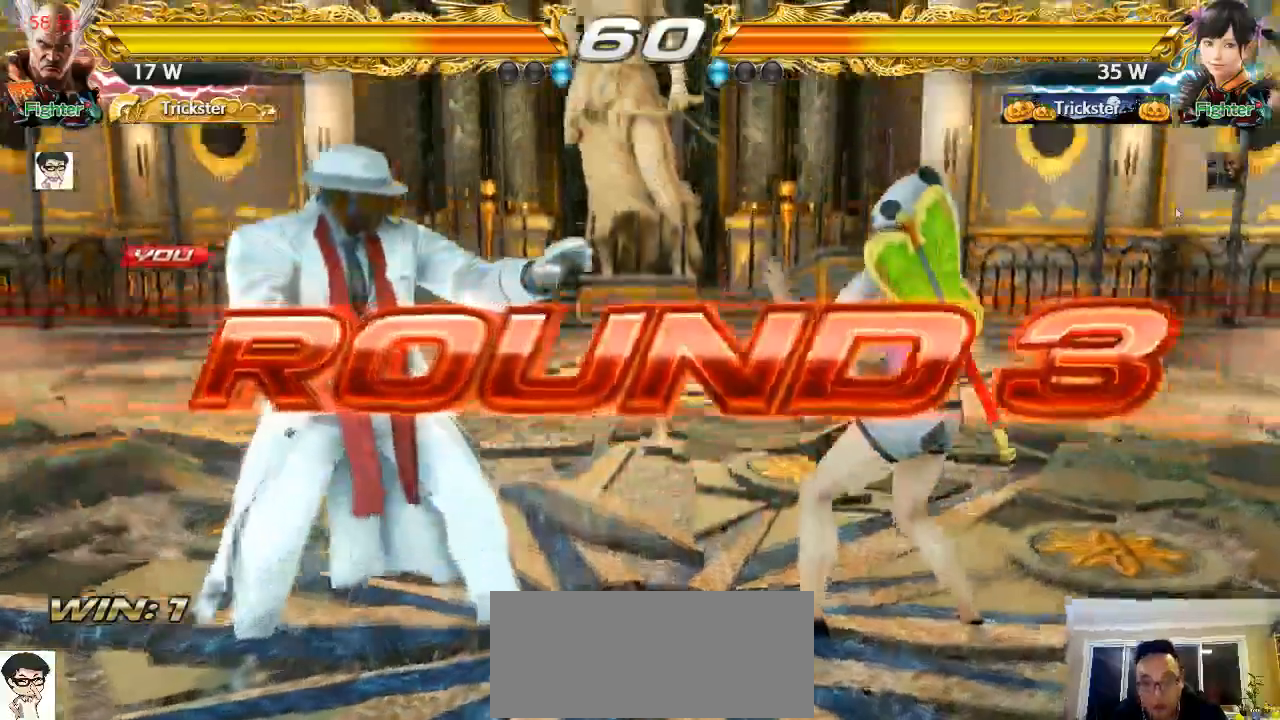
{"buttons": [], "left_stick": "center", "events": []}
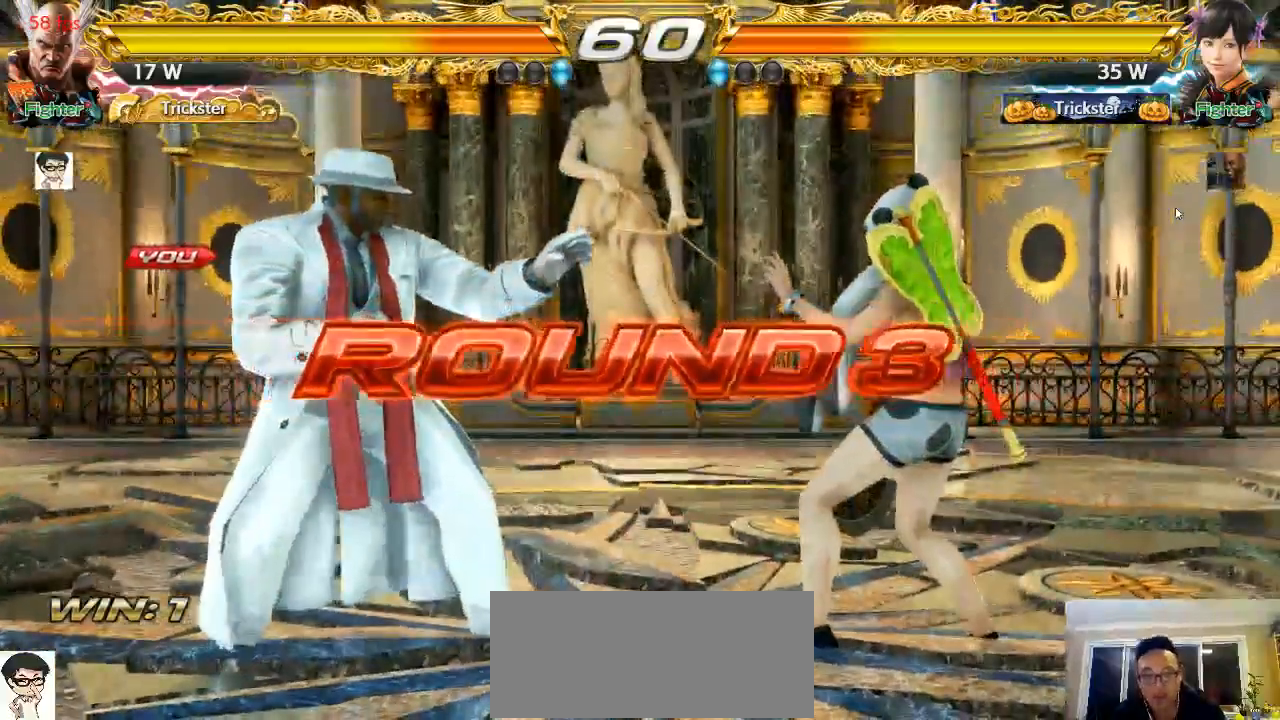
{"buttons": [], "left_stick": "center", "events": []}
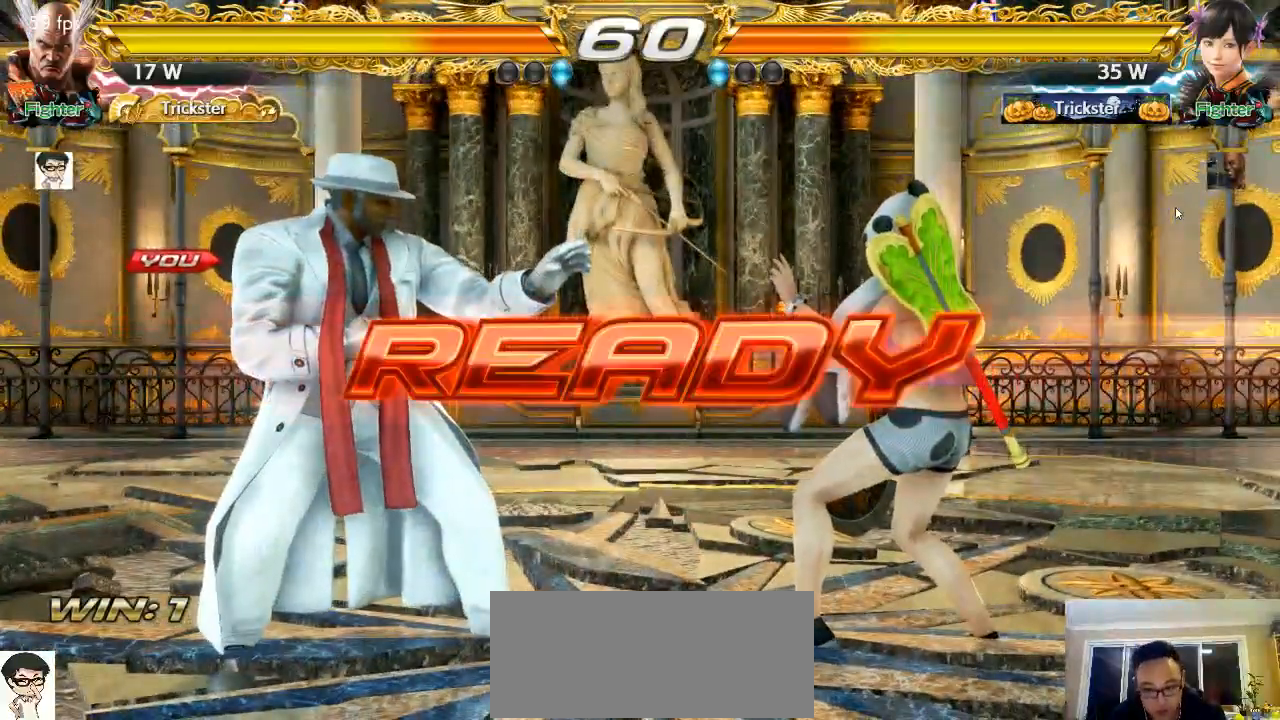
{"buttons": [], "left_stick": "center", "events": []}
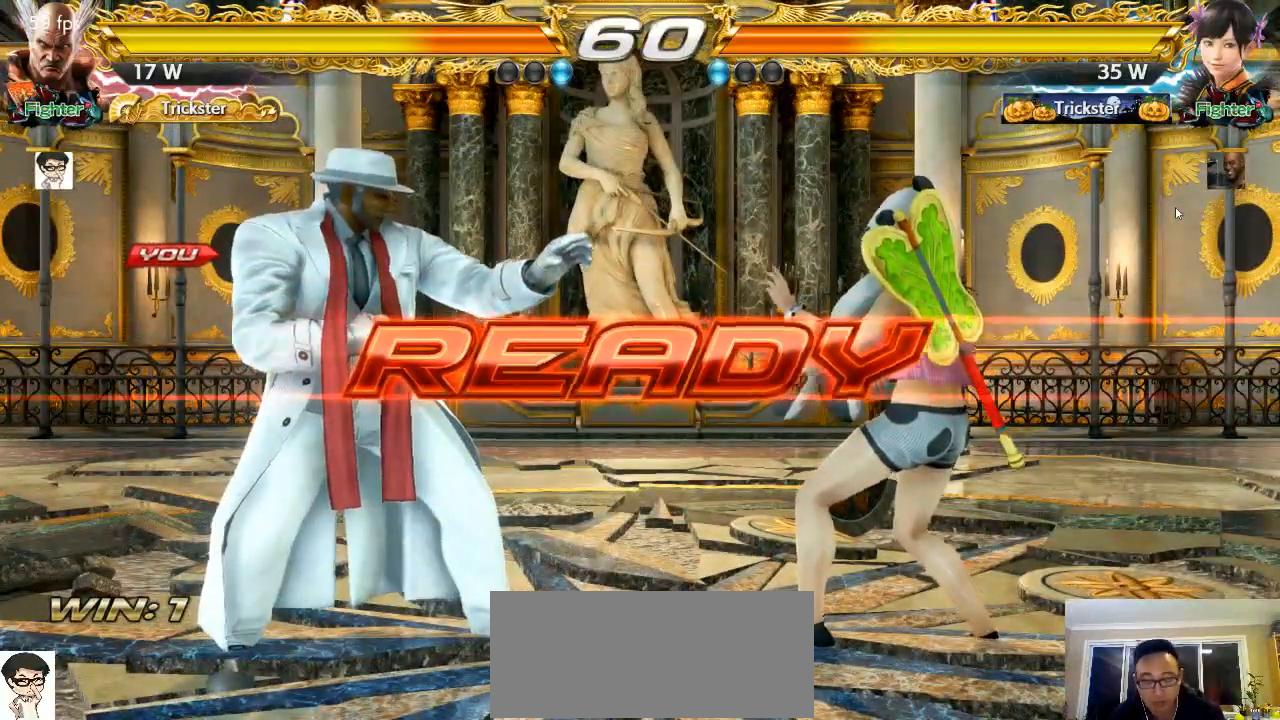
{"buttons": [], "left_stick": "center", "events": []}
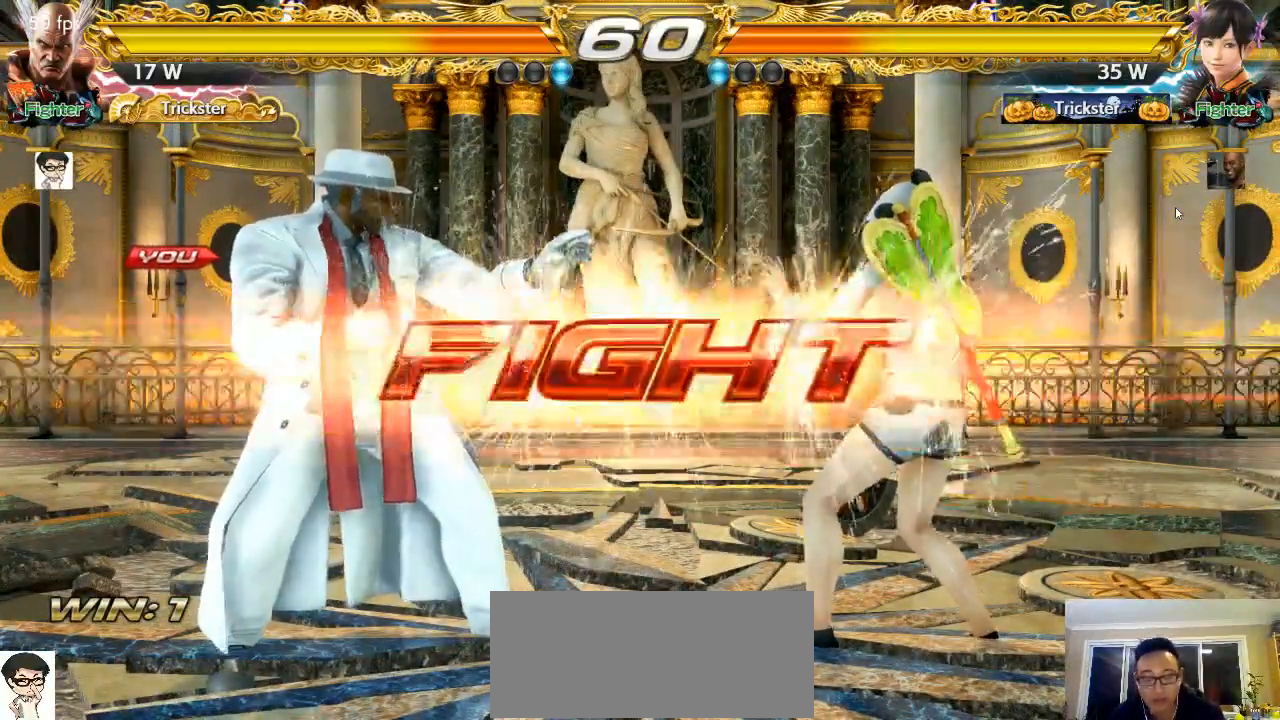
{"buttons": [], "left_stick": "center"}
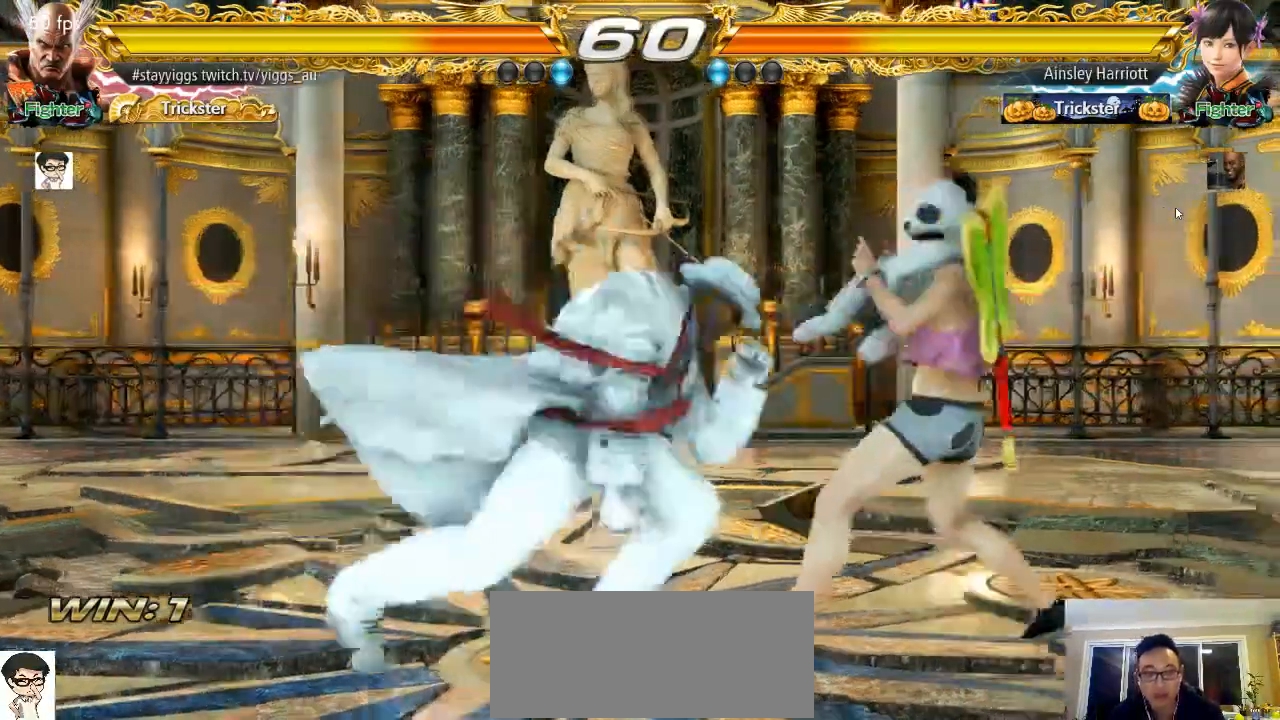
{"buttons": [], "left_stick": "left", "events": [[267, "left_stick", "left"], [367, "left_stick", "center"], [467, "left_stick", "left"]]}
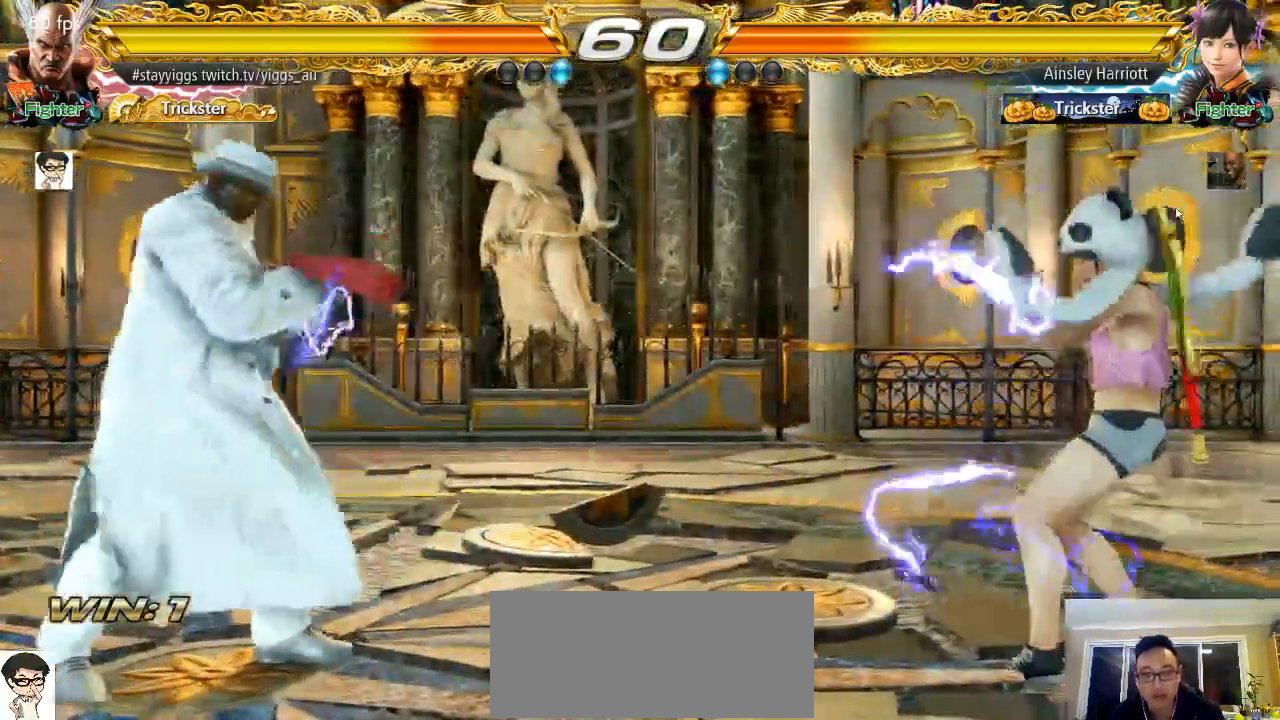
{"buttons": [], "left_stick": "center", "events": [[83, "left_stick", "center"], [133, "left_stick", "right"], [267, "left_stick", "center"], [333, "left_stick", "right"], [500, "left_stick", "center"]]}
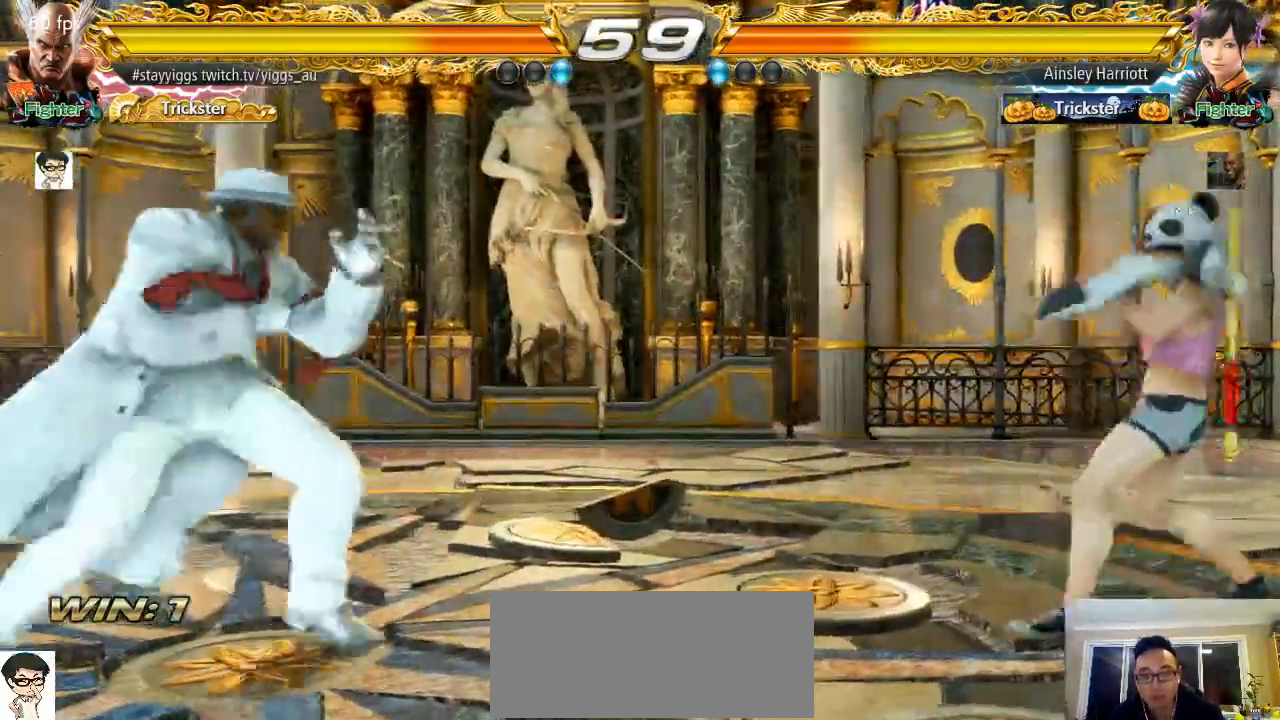
{"buttons": [], "left_stick": "right"}
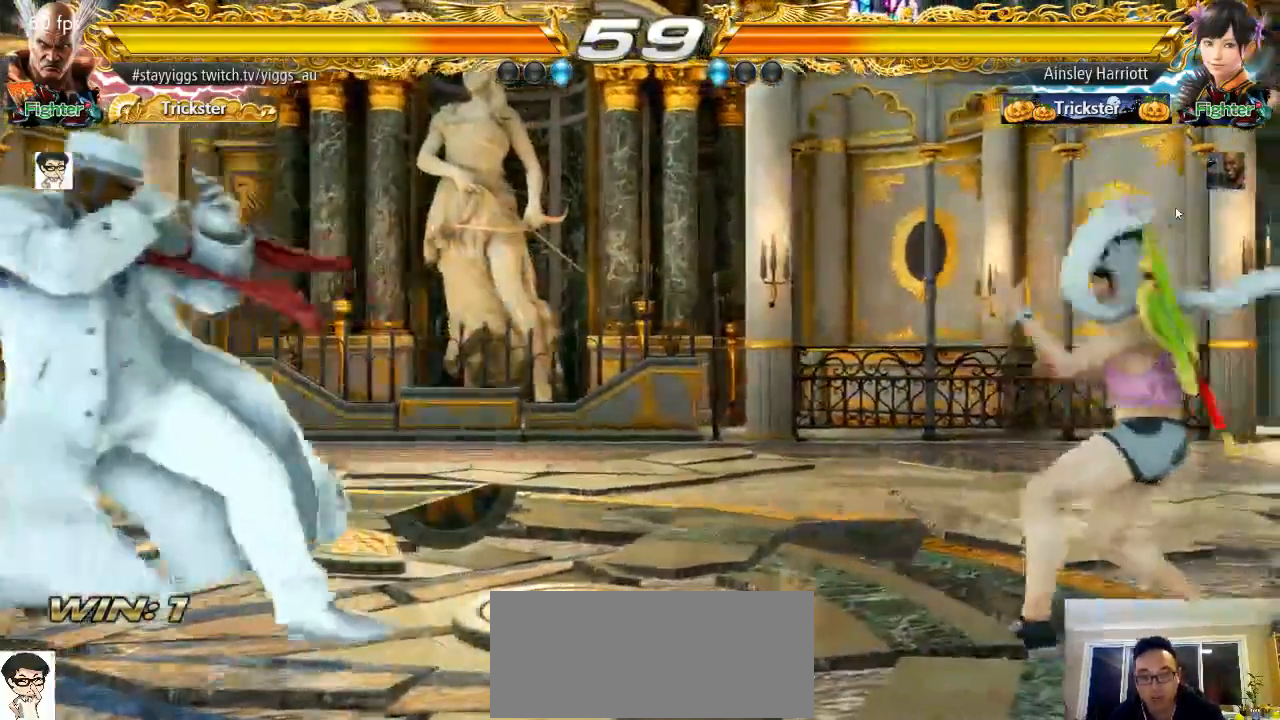
{"buttons": ["TRIANGLE"], "left_stick": "center", "events": [[100, "left_stick", "down"], [183, "left_stick", "down-right"], [283, "left_stick", "center"], [333, "left_stick", "right"], [417, "TRIANGLE", "down"], [500, "left_stick", "center"]]}
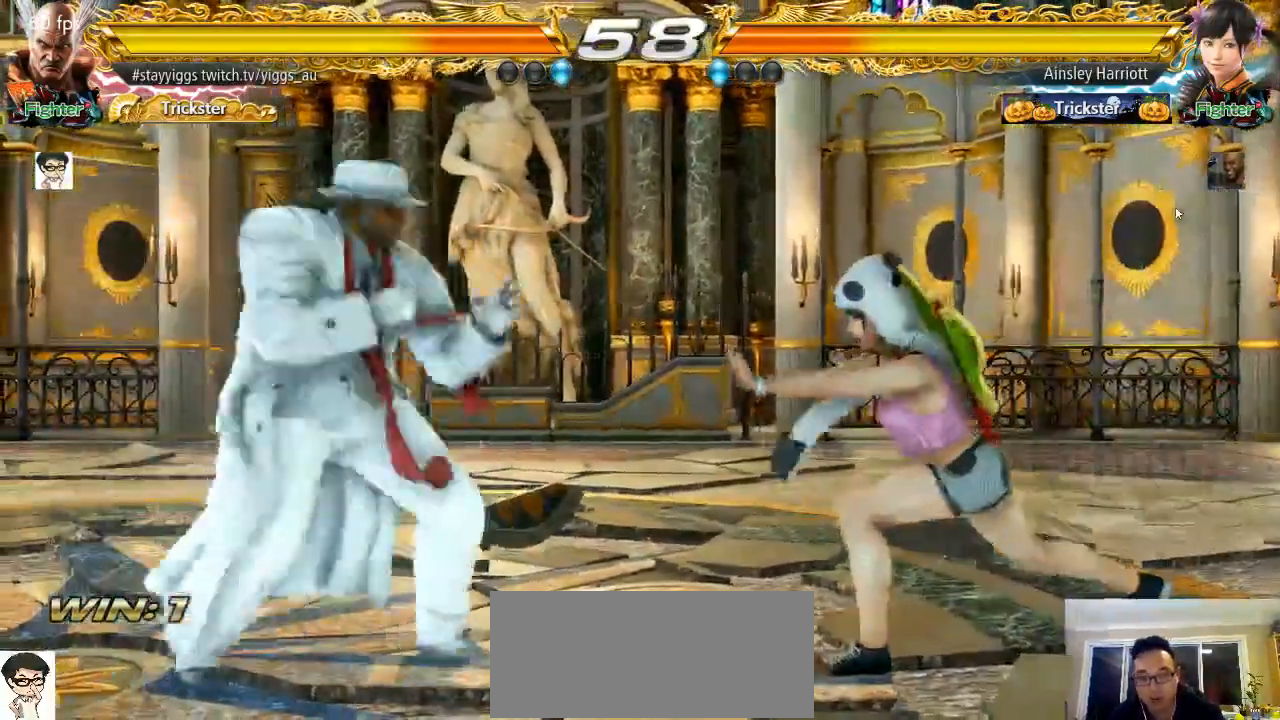
{"buttons": [], "left_stick": "center"}